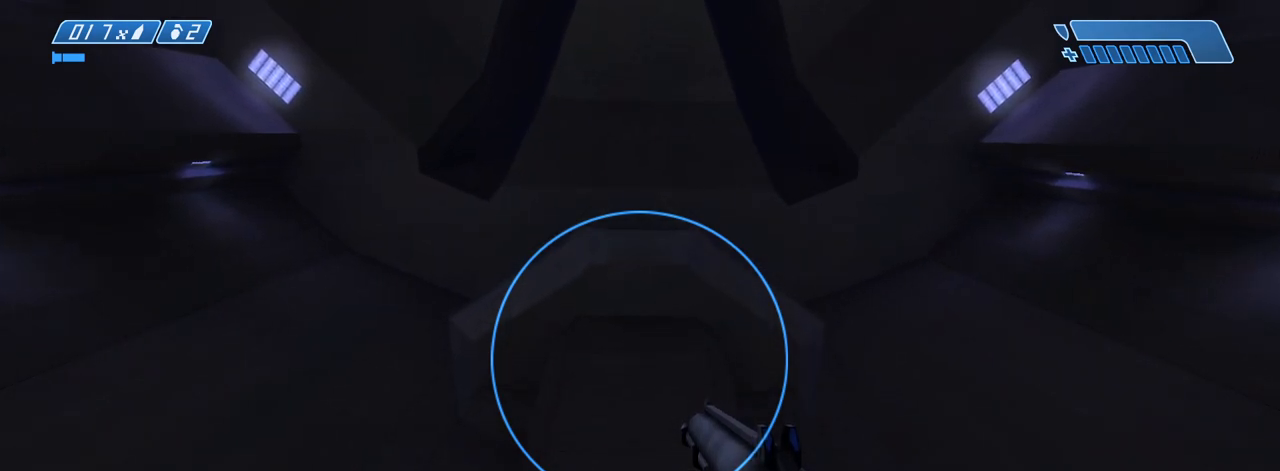
Gameplay with keyboard and mouse; each line is a JSON object with the keys and mouse buttons held at the frame after it. "events" lists presses ("down") and releases ("up") of ".", "/", "0", "1", "2", "3", "4", "5", "6", "7", "8", "9", "a", "alt_l", "alt_r", "b", "backslash", "backspace", "c", "caps_lock", "comma", "ctrl_l", "ctrl_r", "d", "down", "e", "equals", "escape", "f", "f1", "f10", "f11", "f12", "f2", "f3", "f4", "f5", "f6", "f7", "f8", "f9", "g", "h", "i", "j", "k", "l", "lbracket", "left", "m", "minus", "n", "o", "p", "q", "quote", "r", "rbracket", "return", "right", "s", "semicolon", "shift_l", "shift_r", "space", "super", "t", "tab", "tilde", "u", "up", "v", "w", "x", "y", "z", "mouse_left", "mouse_wheel", "mouse_right" and "mouse_mb4" between this image and that frame as [ms after this image, input, new state], when the widget could be followed in between. "mouse_left", "mouse_wheel", "mouse_right", "mouse_mb4" = the "left", "wheel", "right", "mb4" buttons of the "mouse" list. No other keys are recorded. "wheel" means that the mouse wheel is clicked or scrolled. Not read: mouse_move.
{"keys": [], "mouse": [], "events": [[333, "w", "down"], [467, "w", "up"]]}
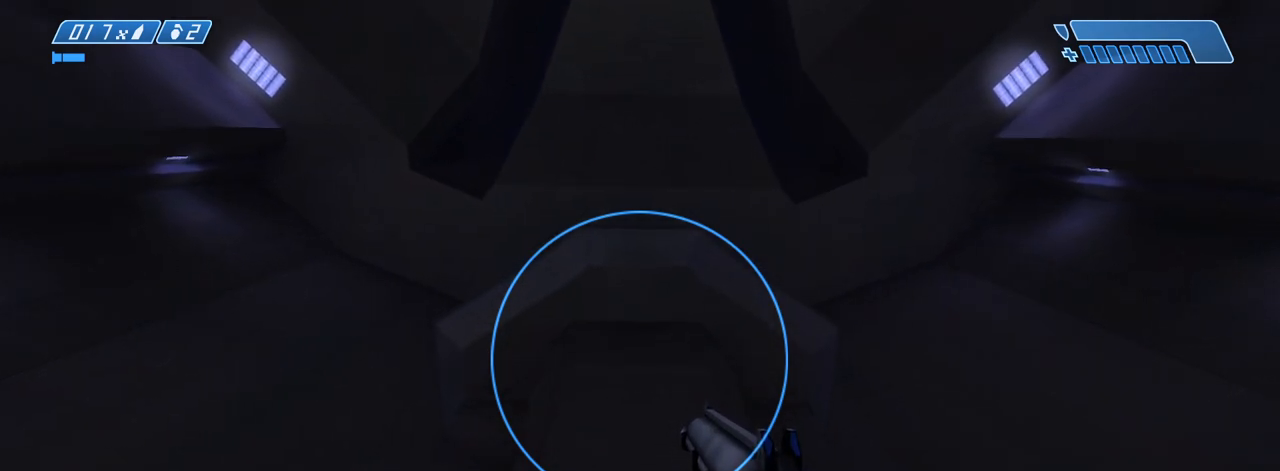
{"keys": [], "mouse": [], "events": []}
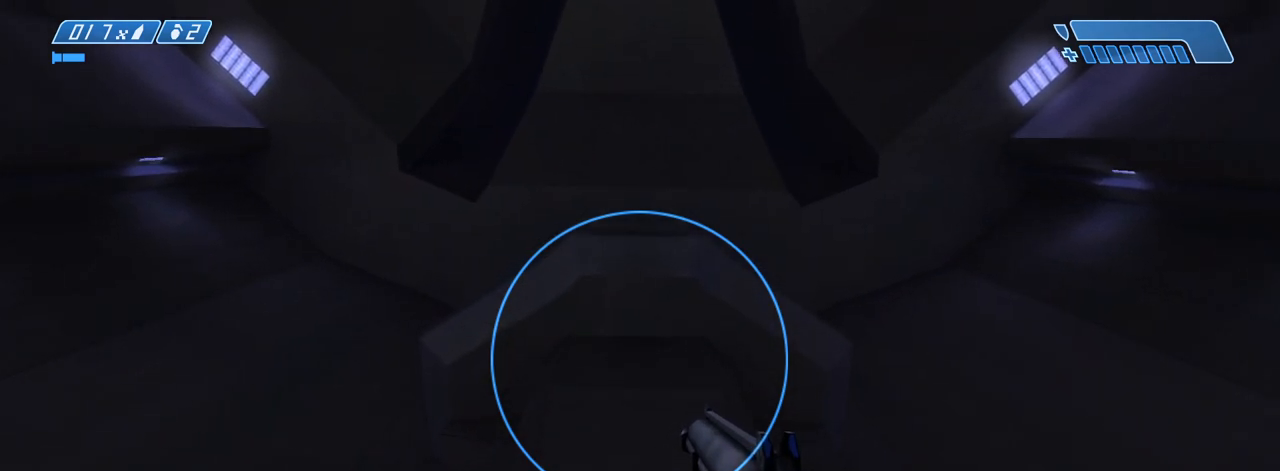
{"keys": [], "mouse": [], "events": []}
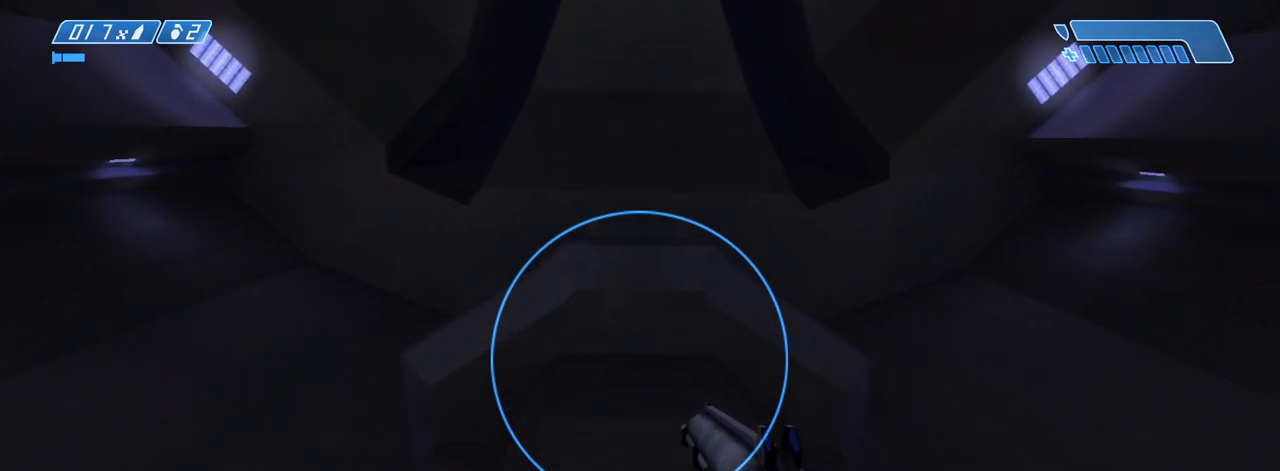
{"keys": [], "mouse": [], "events": [[333, "space", "down"], [383, "space", "up"]]}
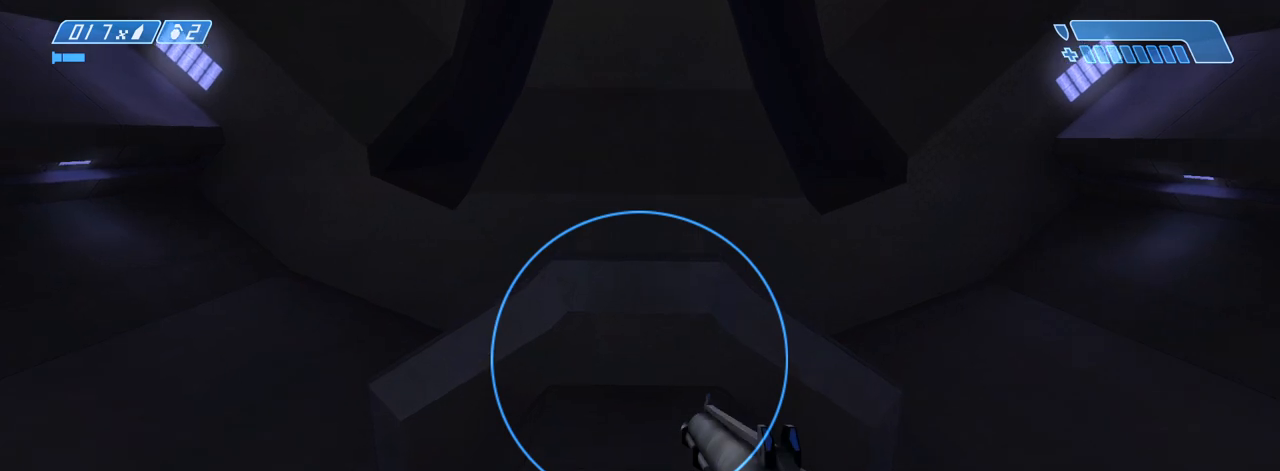
{"keys": [], "mouse": [], "events": []}
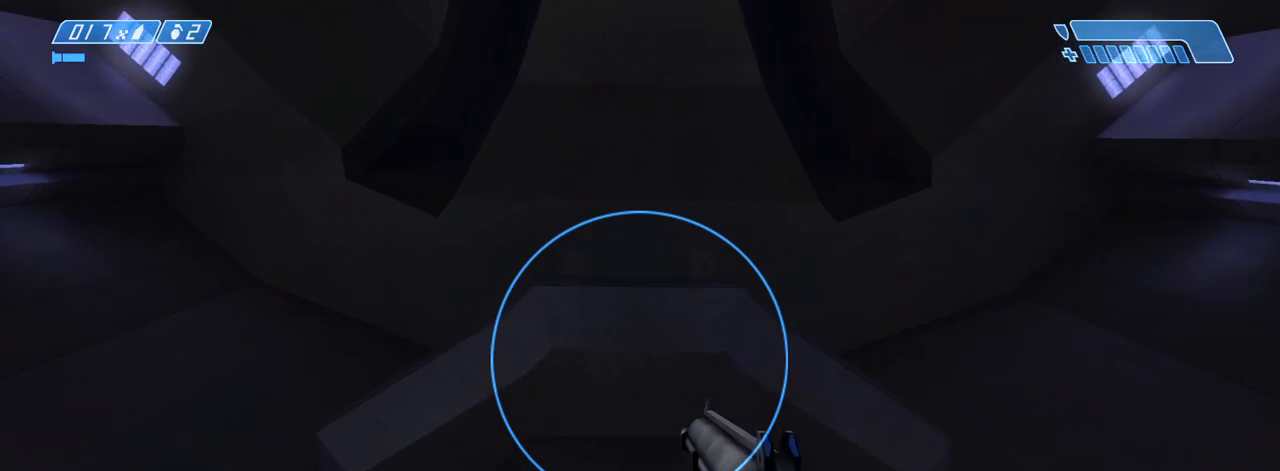
{"keys": ["w"], "mouse": [], "events": [[233, "space", "down"], [283, "space", "up"], [367, "space", "down"], [367, "w", "down"], [417, "space", "up"]]}
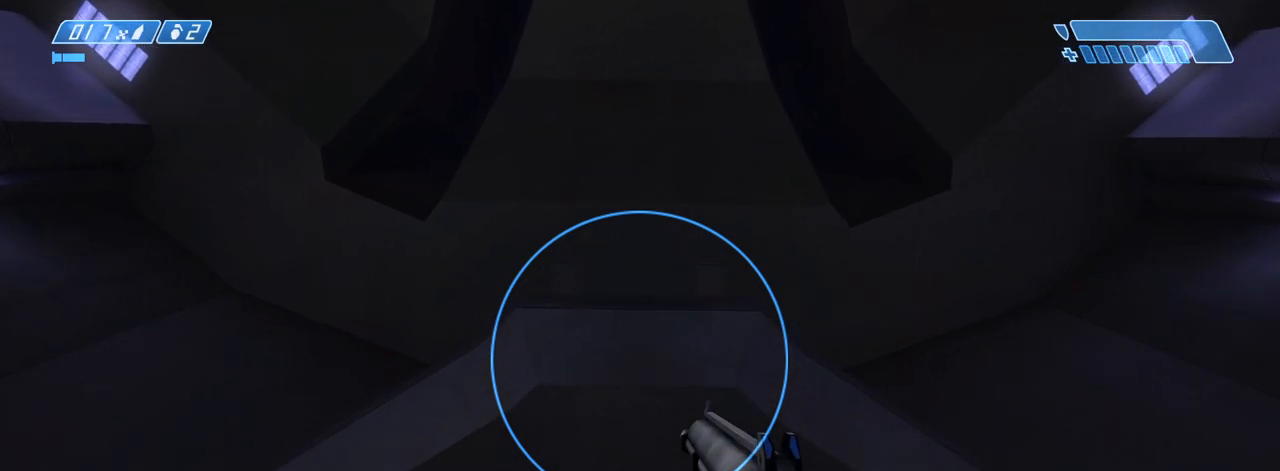
{"keys": [], "mouse": [], "events": [[17, "space", "down"], [100, "space", "up"], [233, "w", "up"]]}
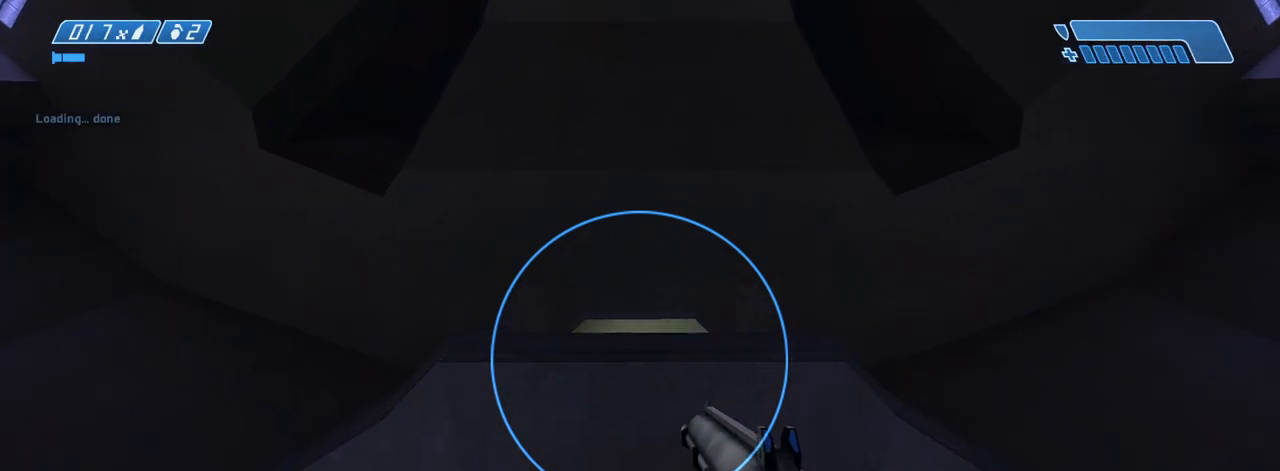
{"keys": [], "mouse": [], "events": [[33, "s", "down"], [350, "s", "up"]]}
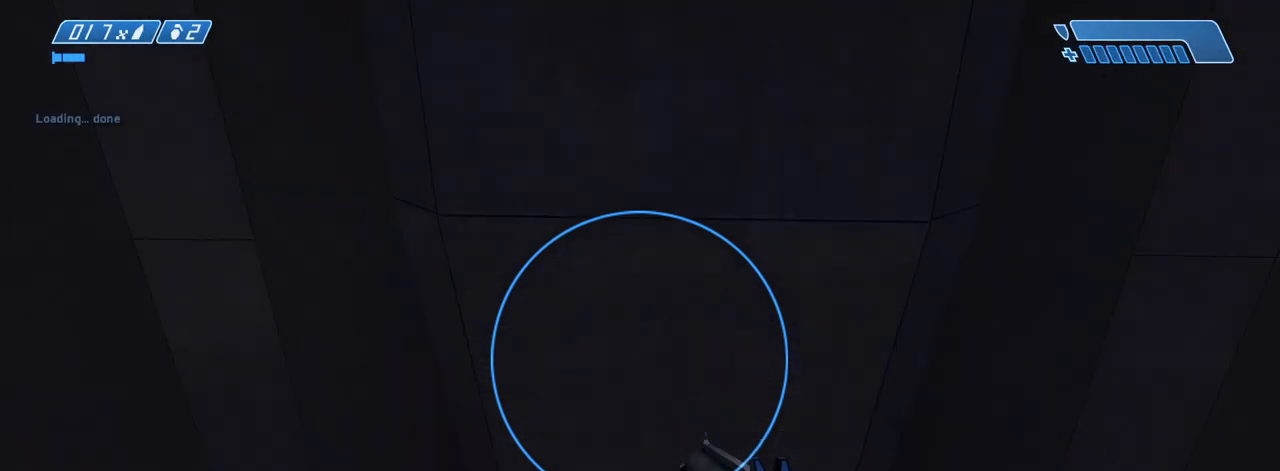
{"keys": [], "mouse": [], "events": []}
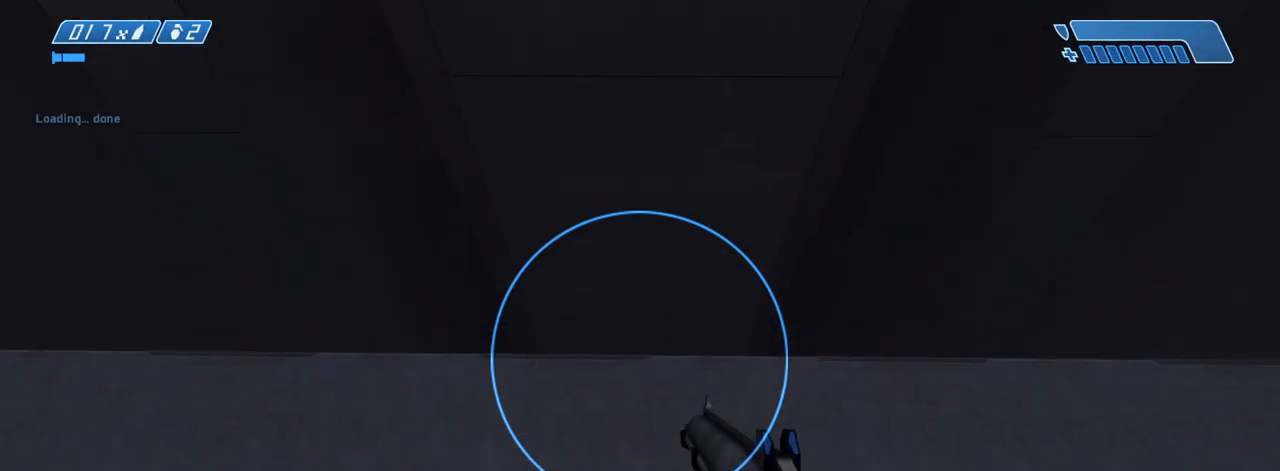
{"keys": [], "mouse": [], "events": []}
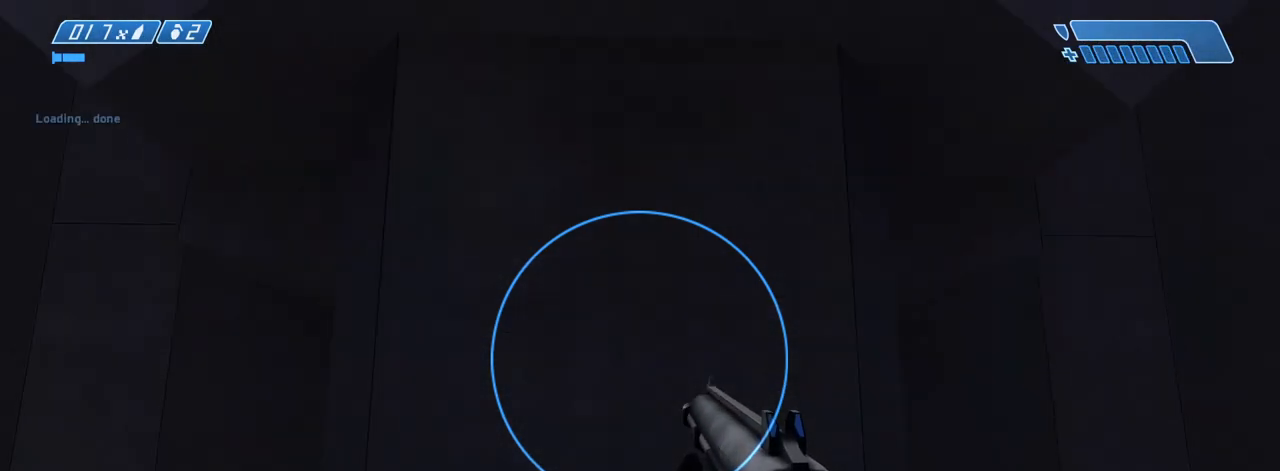
{"keys": [], "mouse": [], "events": []}
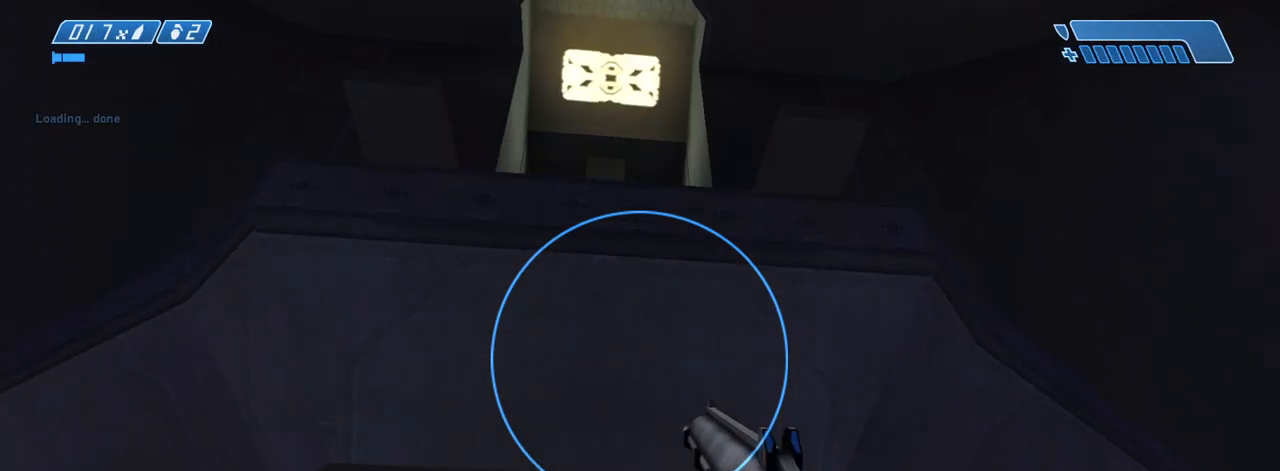
{"keys": [], "mouse": [], "events": []}
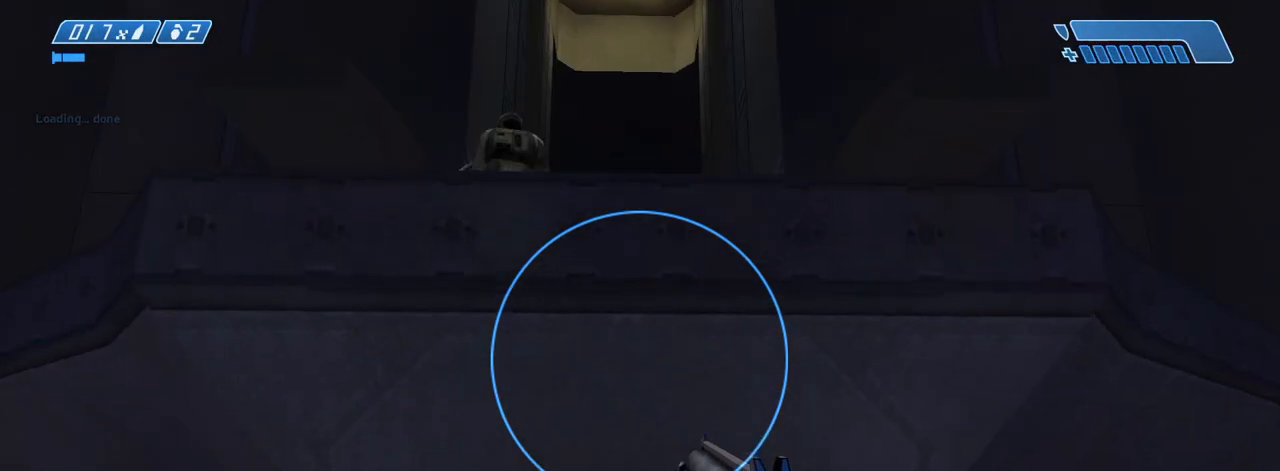
{"keys": ["w"], "mouse": [], "events": [[50, "w", "down"], [233, "space", "down"], [333, "space", "up"]]}
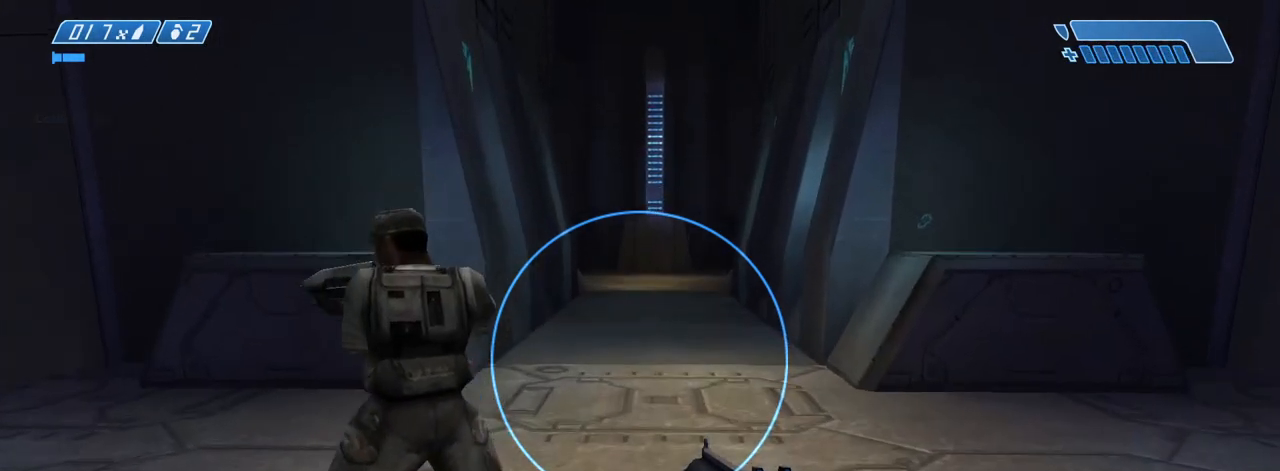
{"keys": ["w"], "mouse": [], "events": []}
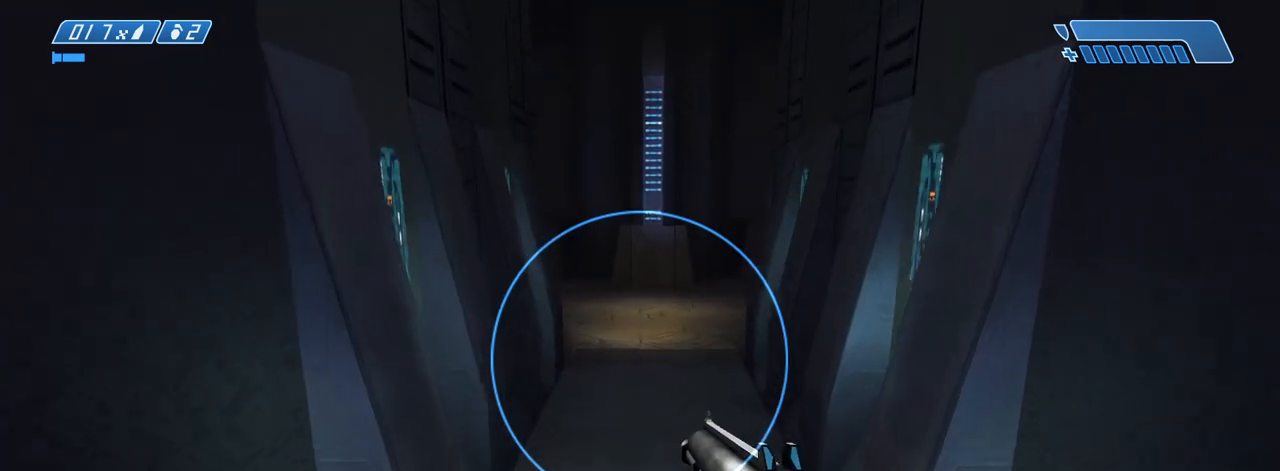
{"keys": ["w"], "mouse": []}
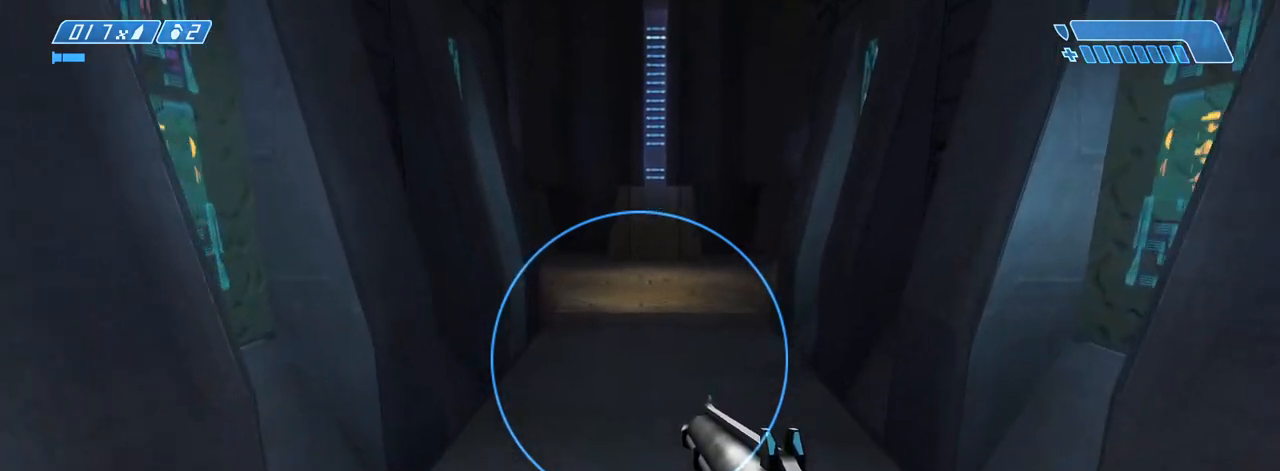
{"keys": ["w"], "mouse": [], "events": [[333, "space", "down"], [483, "space", "up"]]}
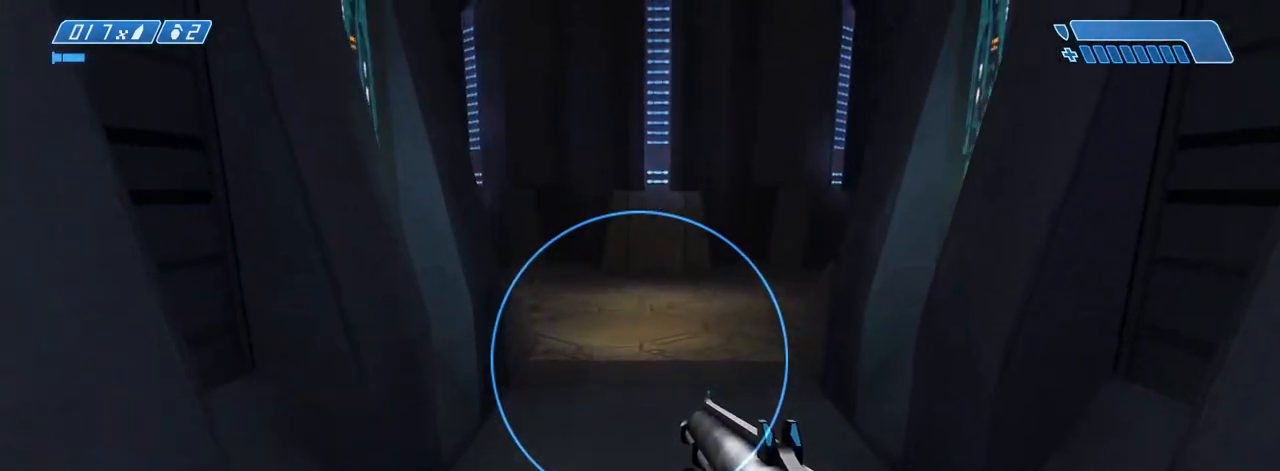
{"keys": ["w"], "mouse": [], "events": []}
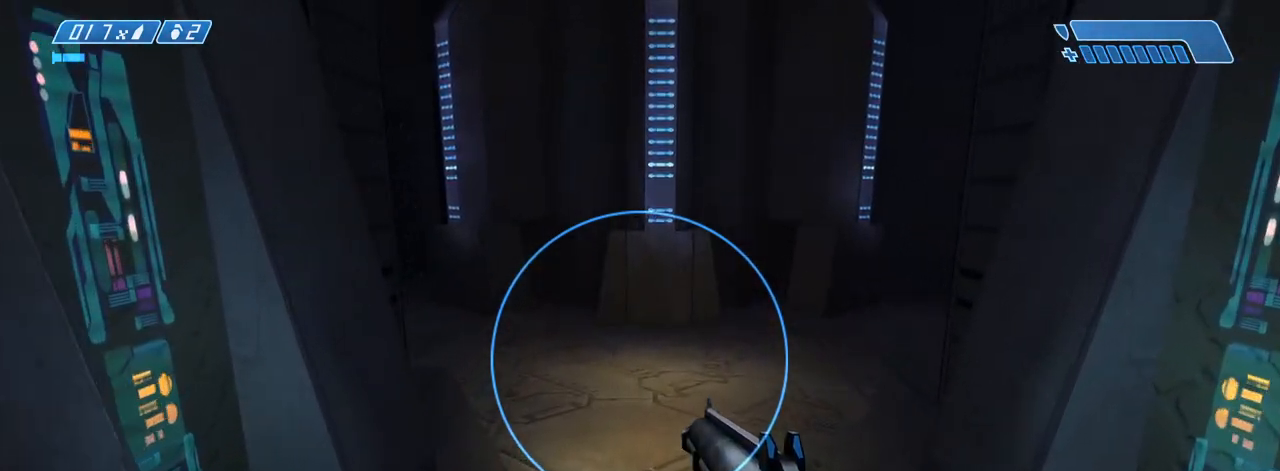
{"keys": ["w"], "mouse": [], "events": []}
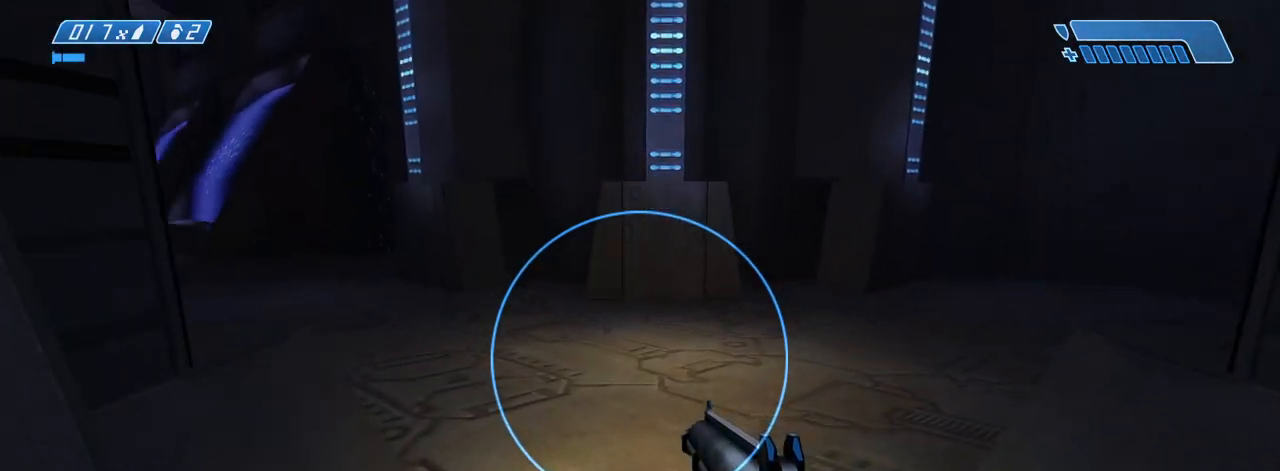
{"keys": ["w"], "mouse": [], "events": [[333, "space", "down"], [483, "space", "up"]]}
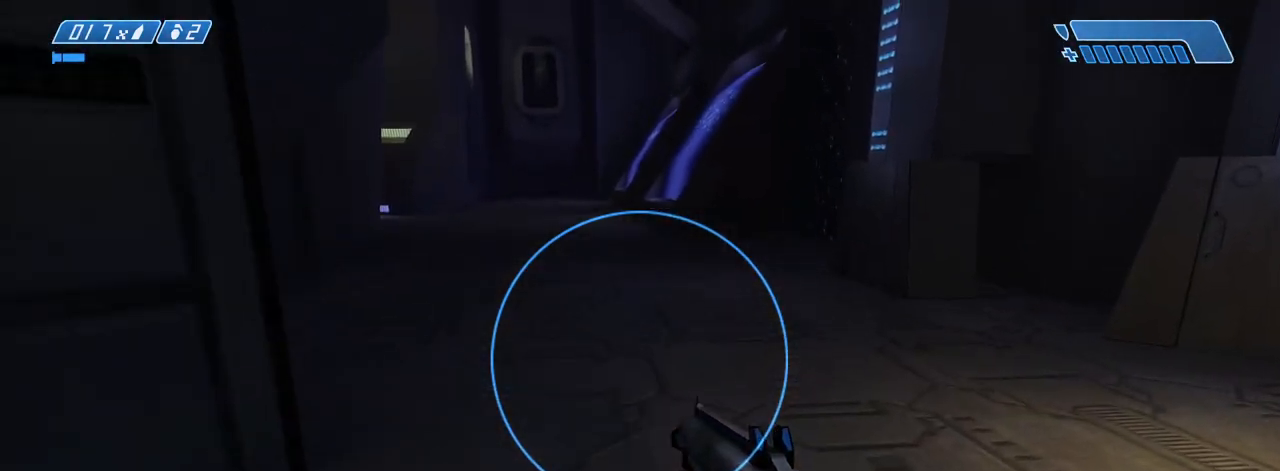
{"keys": ["w"], "mouse": [], "events": []}
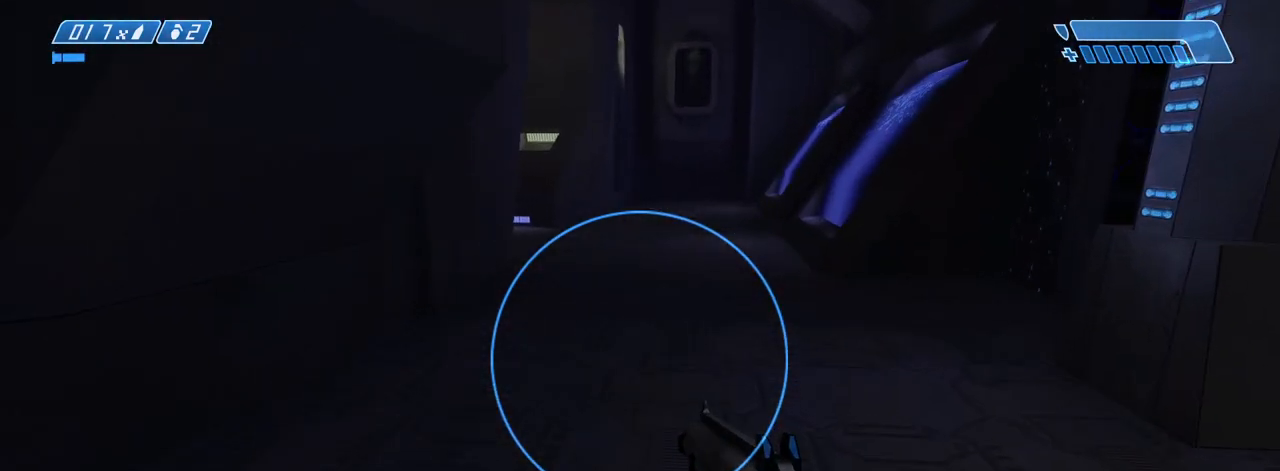
{"keys": ["w"], "mouse": [], "events": []}
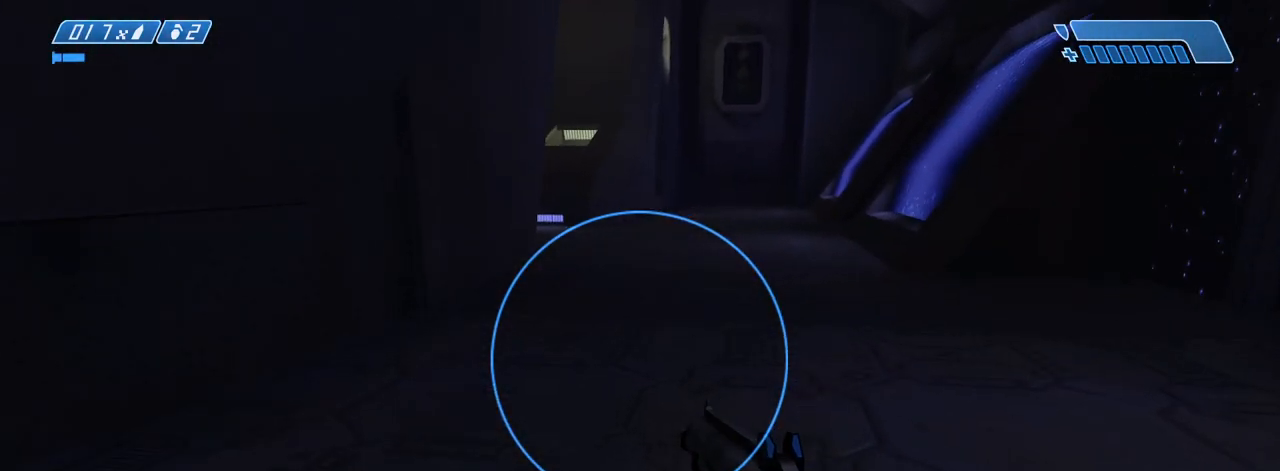
{"keys": ["w"], "mouse": [], "events": []}
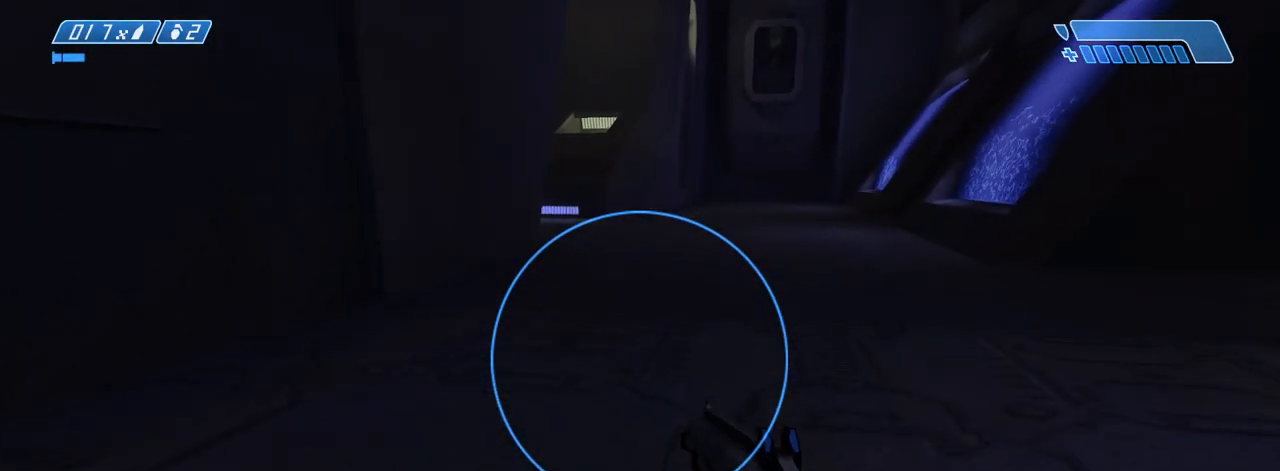
{"keys": ["w"], "mouse": [], "events": []}
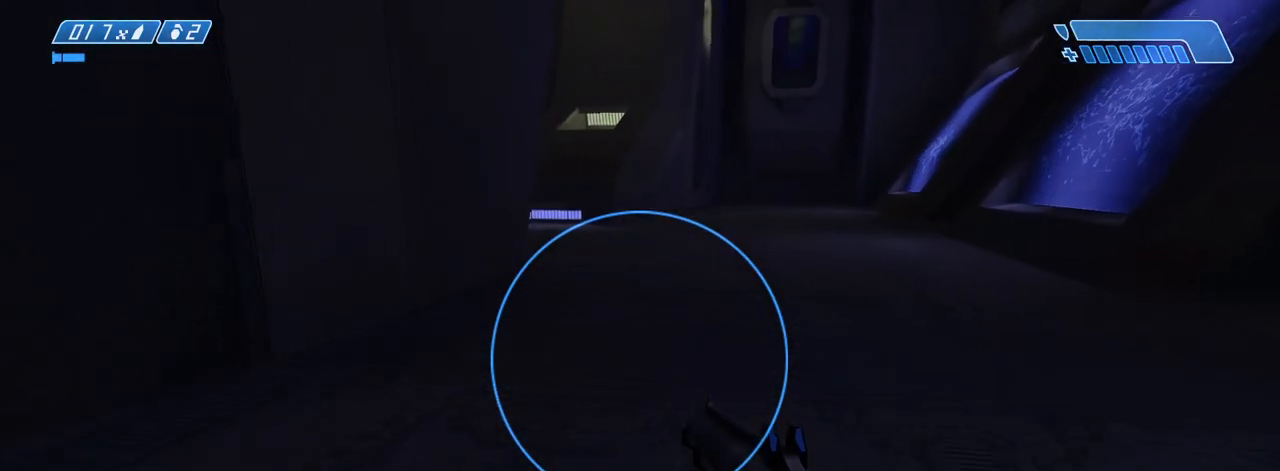
{"keys": ["w"], "mouse": [], "events": []}
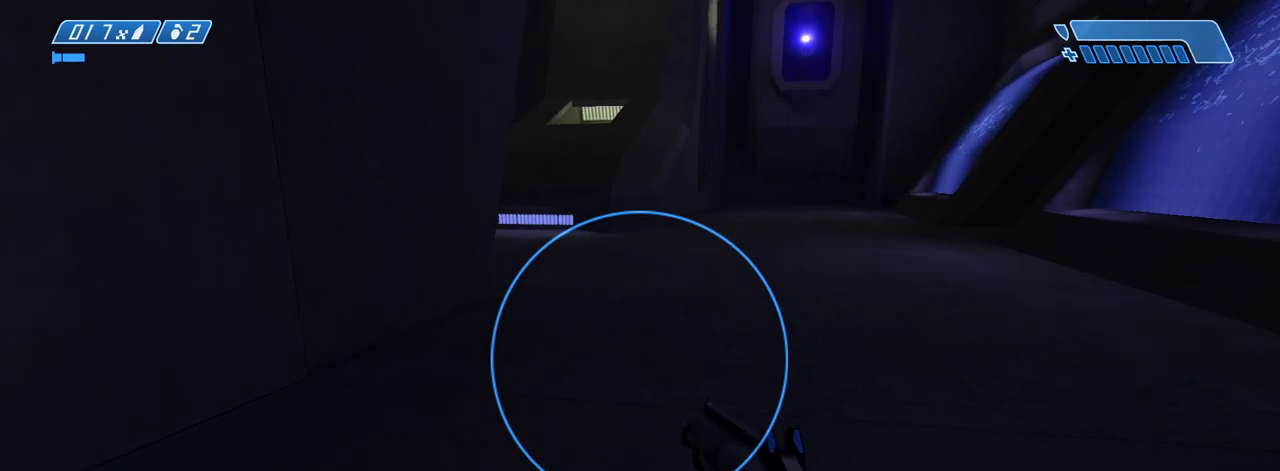
{"keys": ["w"], "mouse": [], "events": []}